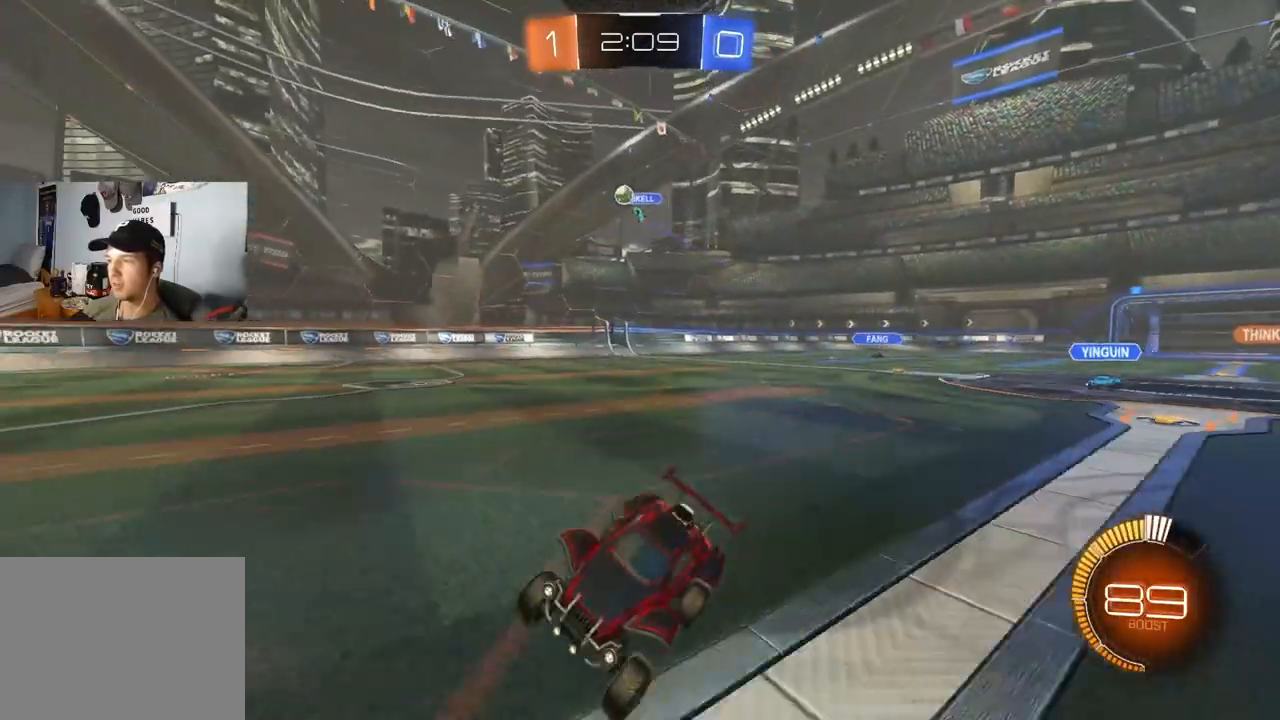
Gameplay with a controller (PlayStation layout); each line is a JSON object with the inputs held at the frame after it. "events" lists button and stick changes between this image and that frame as [ms after this image, input, new state], when the widget could be followed in between.
{"buttons": ["R2"], "left_stick": "right", "right_stick": "center", "events": [[67, "R1", "up"], [83, "left_stick", "center"], [183, "left_stick", "right"]]}
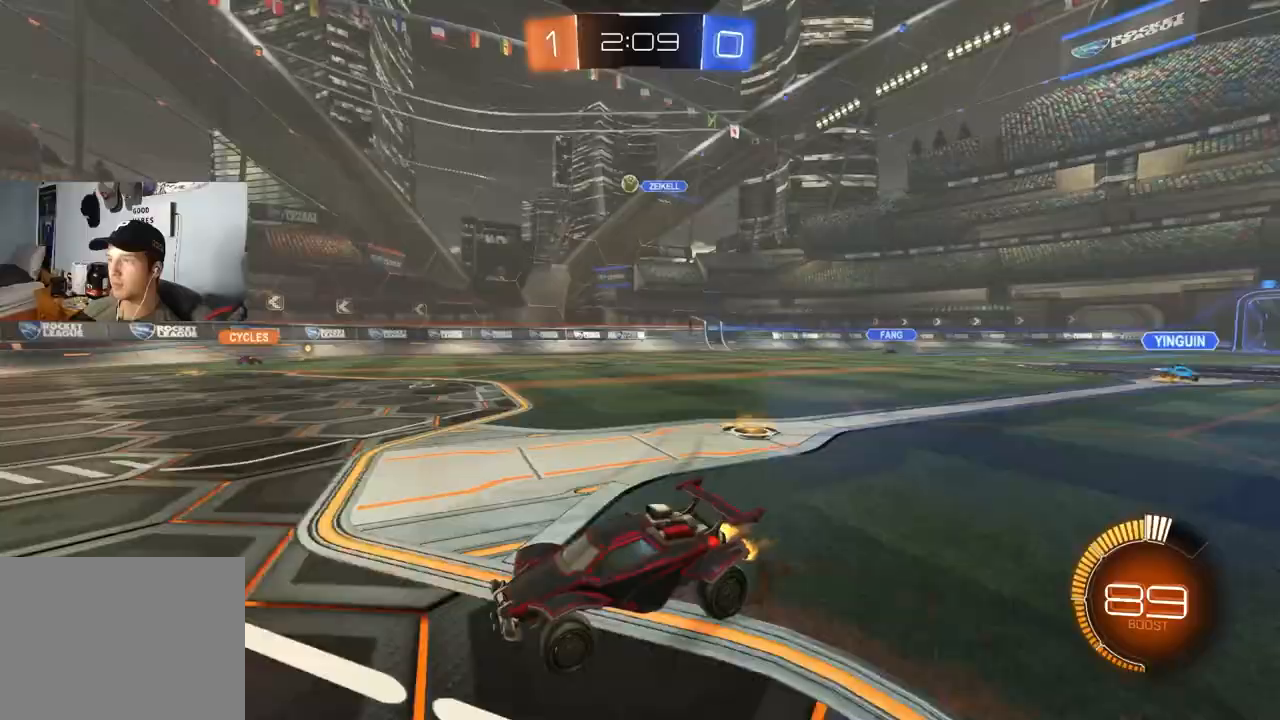
{"buttons": ["R2"], "left_stick": "left", "right_stick": "center", "events": [[233, "left_stick", "center"], [367, "left_stick", "left"]]}
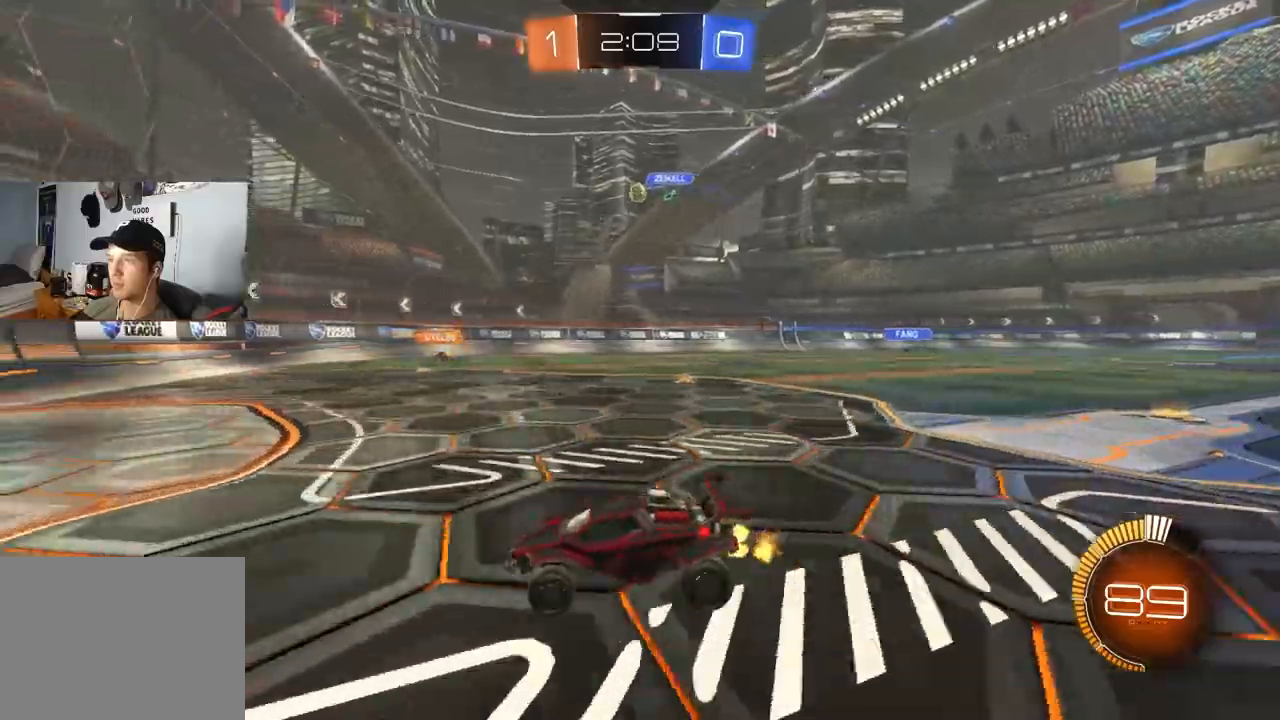
{"buttons": ["L1", "R2"], "left_stick": "right", "right_stick": "center", "events": [[250, "left_stick", "right"], [333, "L1", "down"]]}
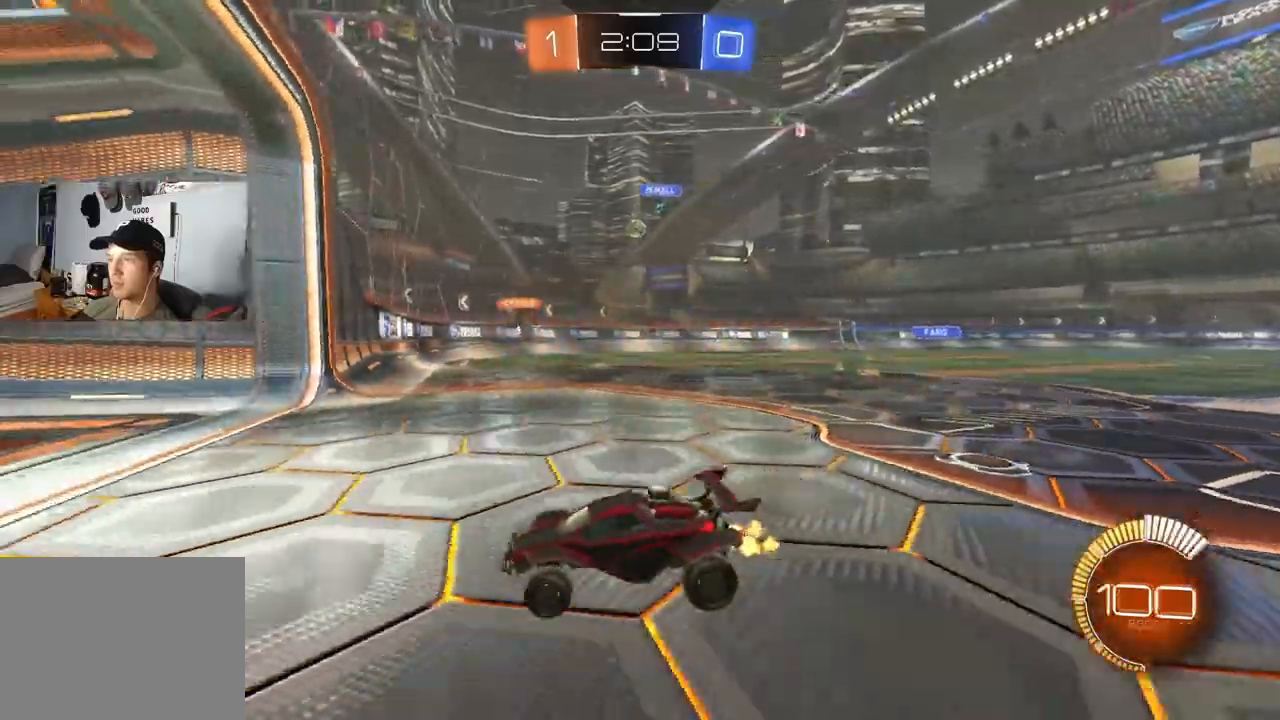
{"buttons": [], "left_stick": "down-right", "right_stick": "center", "events": [[17, "L1", "up"], [333, "left_stick", "center"], [433, "left_stick", "down-right"], [467, "R2", "up"]]}
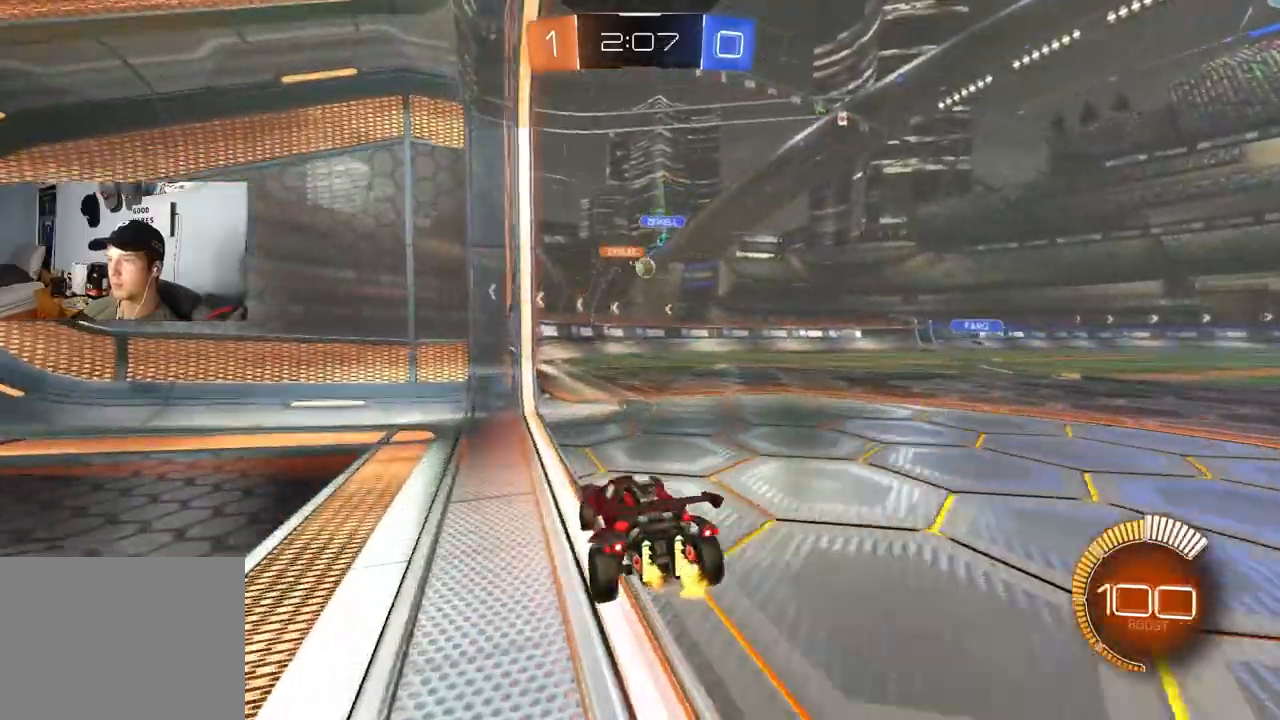
{"buttons": ["R2"], "left_stick": "center", "right_stick": "center", "events": [[67, "left_stick", "center"], [267, "R2", "down"], [383, "left_stick", "right"], [467, "left_stick", "center"]]}
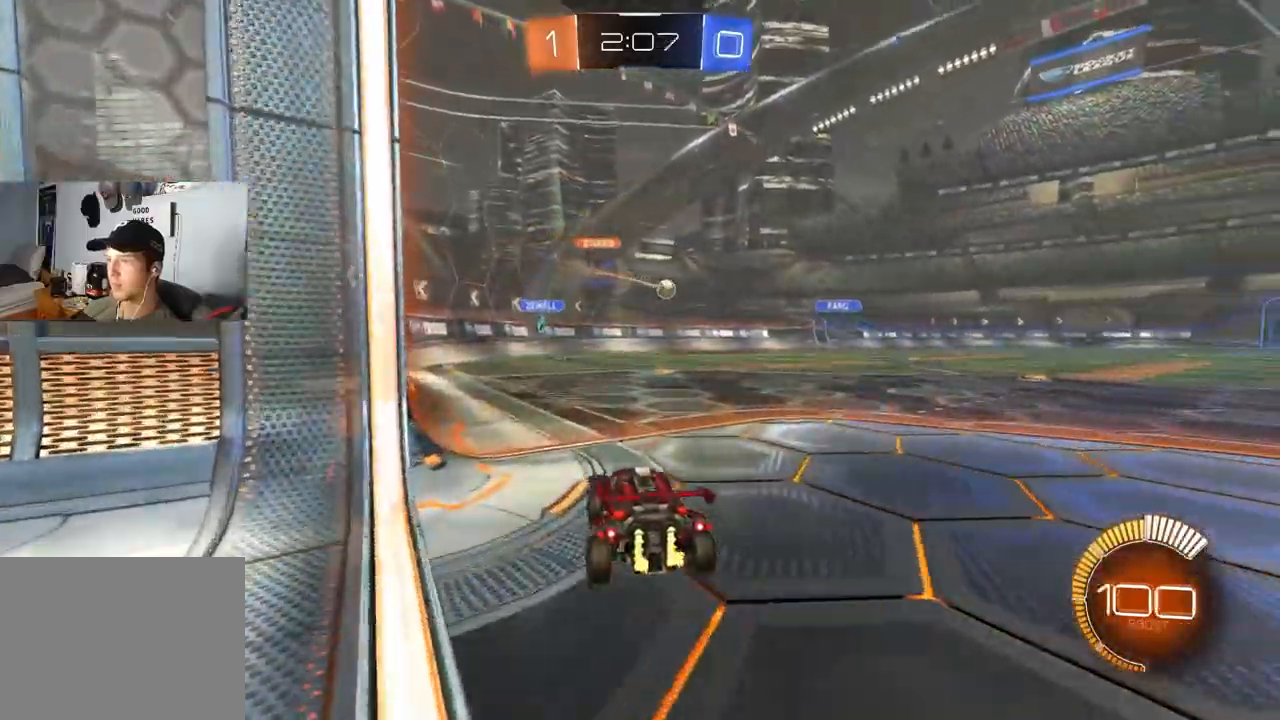
{"buttons": ["L1", "R2"], "left_stick": "left", "right_stick": "center", "events": [[333, "left_stick", "left"], [367, "L1", "down"]]}
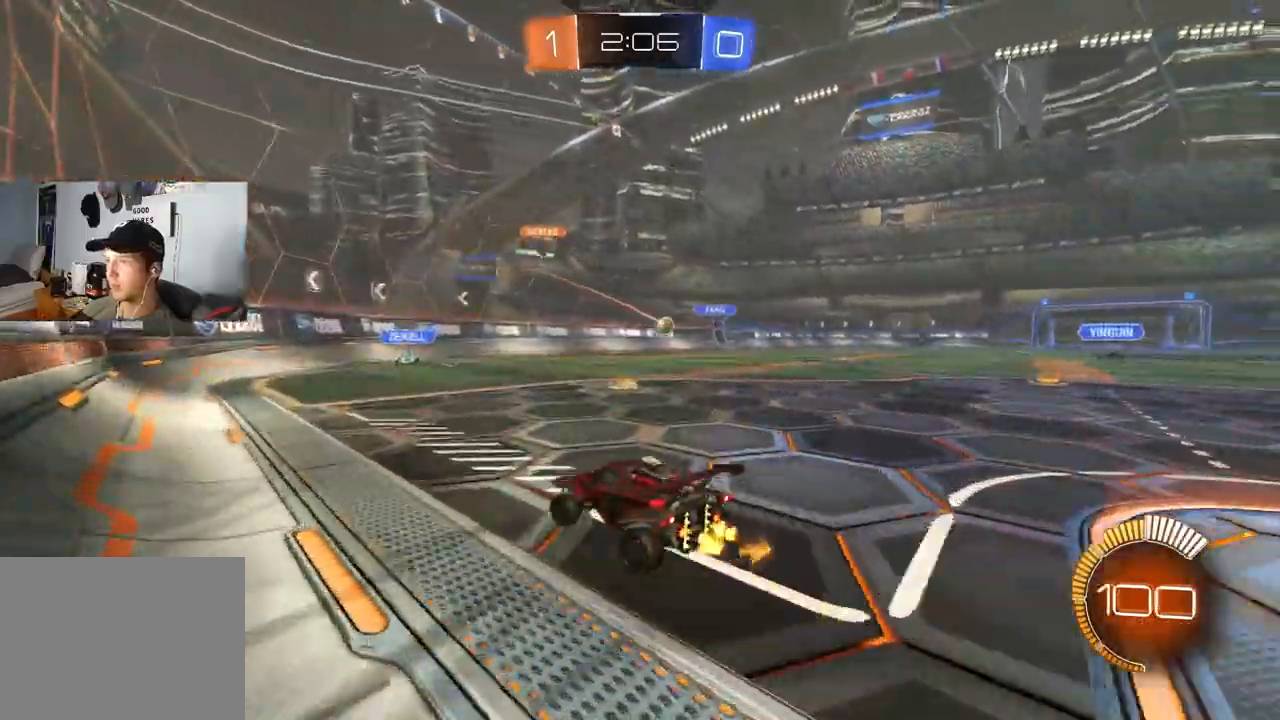
{"buttons": ["R2"], "left_stick": "left", "right_stick": "center", "events": [[50, "L1", "up"]]}
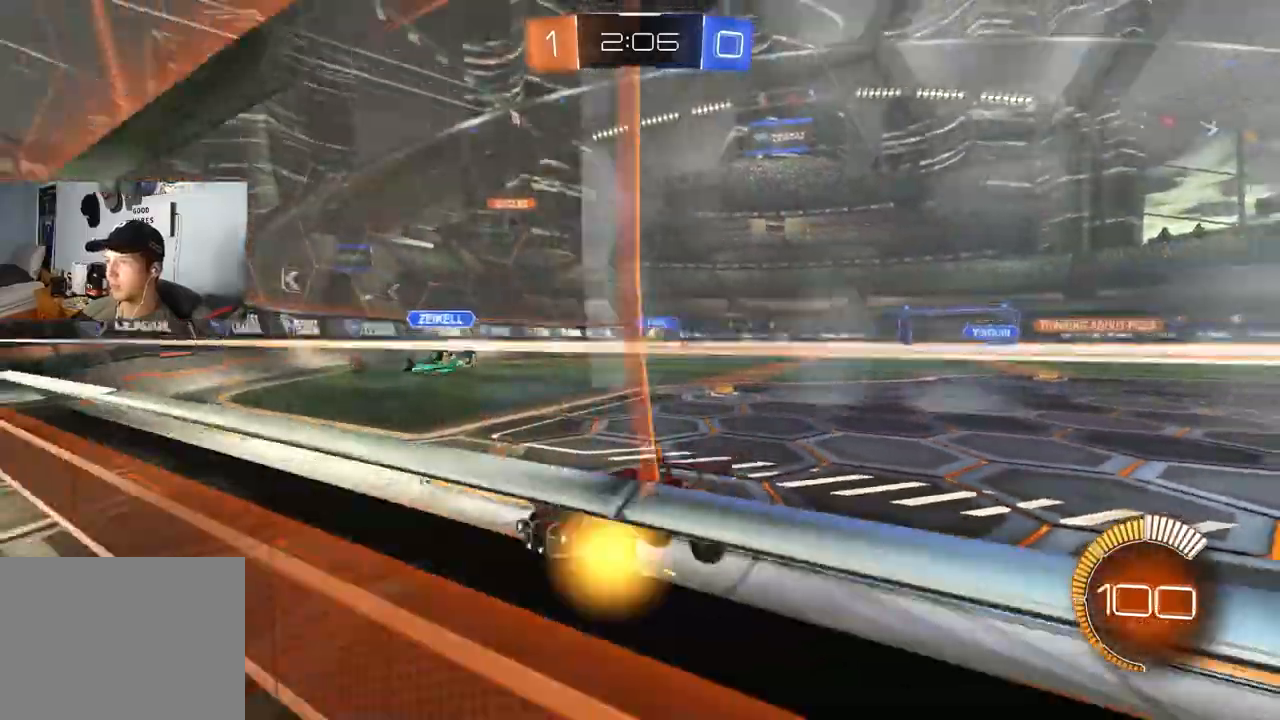
{"buttons": ["R2"], "left_stick": "left", "right_stick": "center", "events": [[367, "L1", "down"], [400, "R2", "up"], [483, "R2", "down"], [500, "L1", "up"]]}
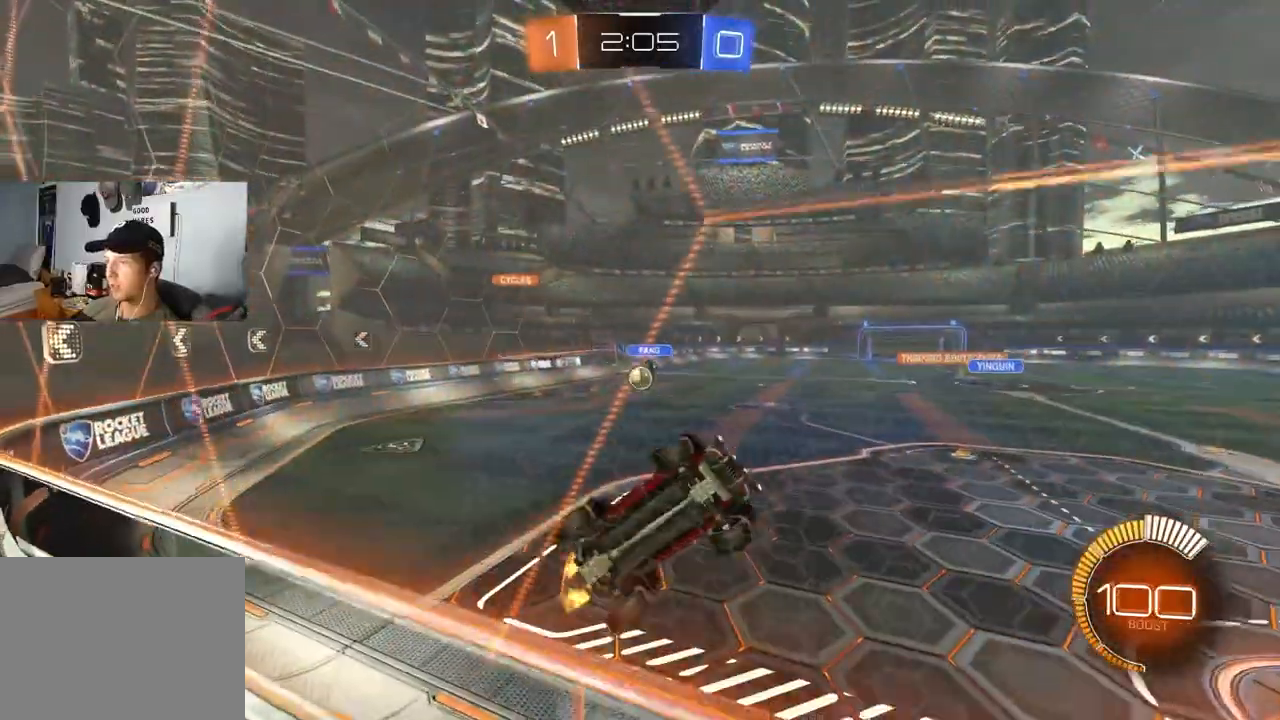
{"buttons": ["L1", "R2"], "left_stick": "left", "right_stick": "center", "events": [[133, "L2", "down"], [233, "L2", "up"], [417, "L1", "down"]]}
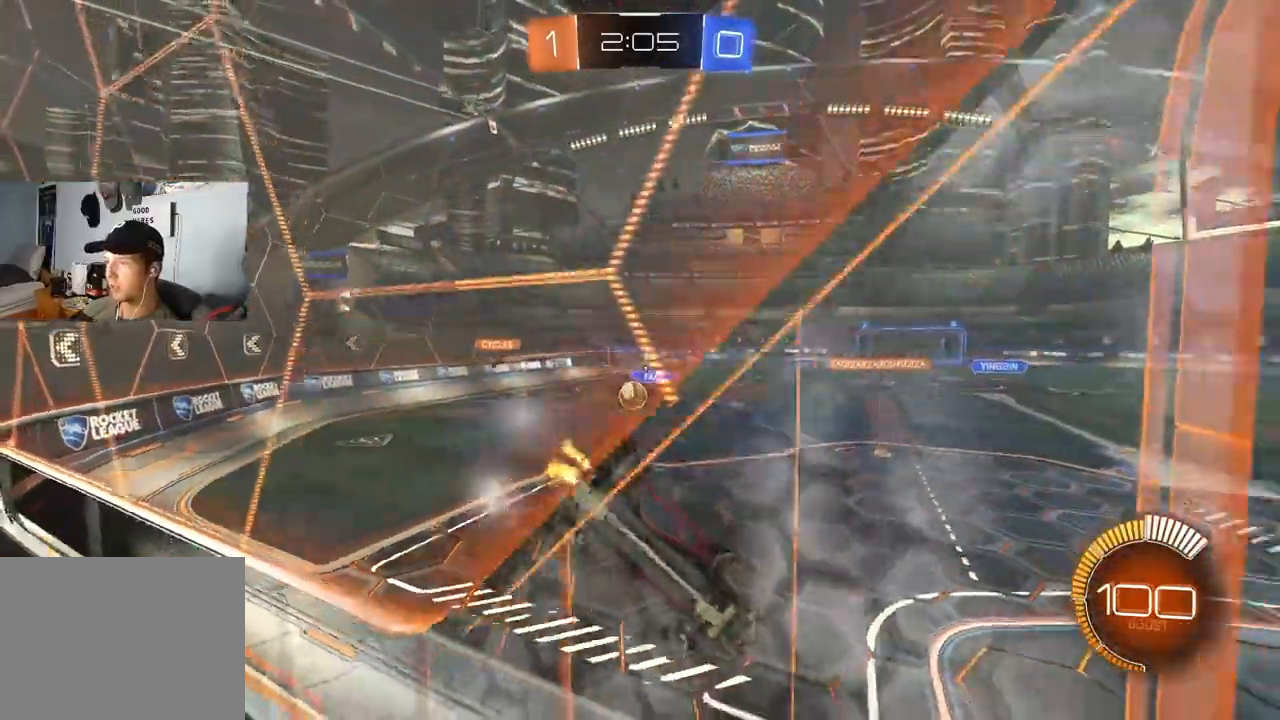
{"buttons": ["CIRCLE", "R2"], "left_stick": "center", "right_stick": "center", "events": [[50, "L1", "up"], [417, "CIRCLE", "down"], [467, "left_stick", "center"]]}
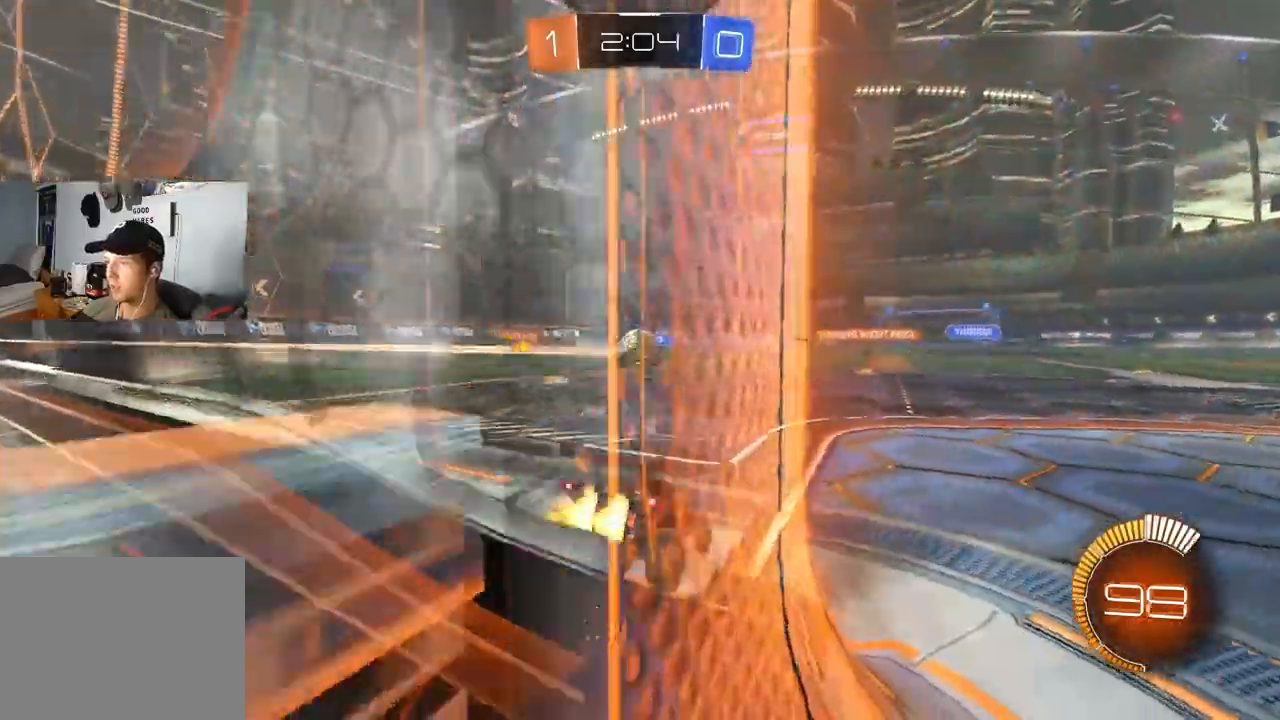
{"buttons": ["CROSS", "CIRCLE", "R2"], "left_stick": "center", "right_stick": "center", "events": [[83, "left_stick", "left"], [200, "left_stick", "center"], [417, "CROSS", "down"]]}
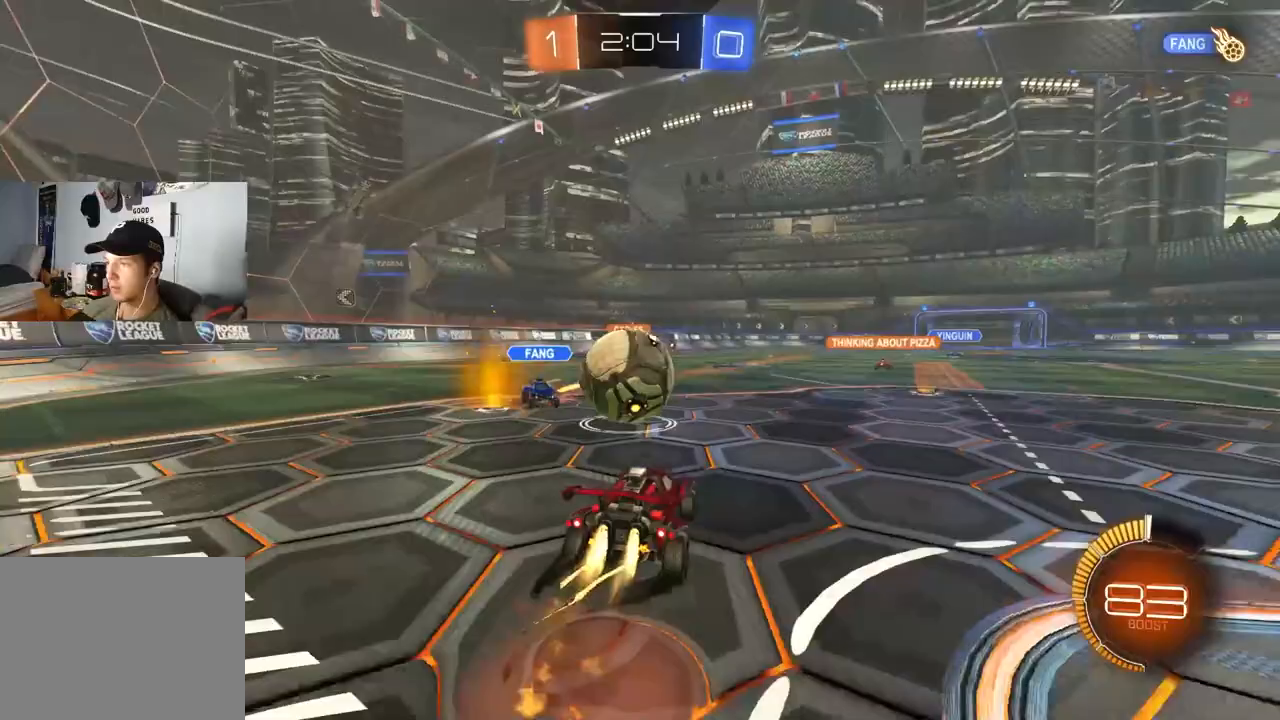
{"buttons": ["CIRCLE", "L1", "R2"], "left_stick": "down-left", "right_stick": "center", "events": [[17, "CROSS", "up"], [33, "CIRCLE", "up"], [50, "left_stick", "up"], [67, "L1", "down"], [83, "CIRCLE", "down"], [100, "CROSS", "down"], [150, "L3", "down"], [150, "left_stick", "left"], [217, "L3", "up"], [233, "left_stick", "down-right"], [383, "CROSS", "up"], [500, "left_stick", "down-left"]]}
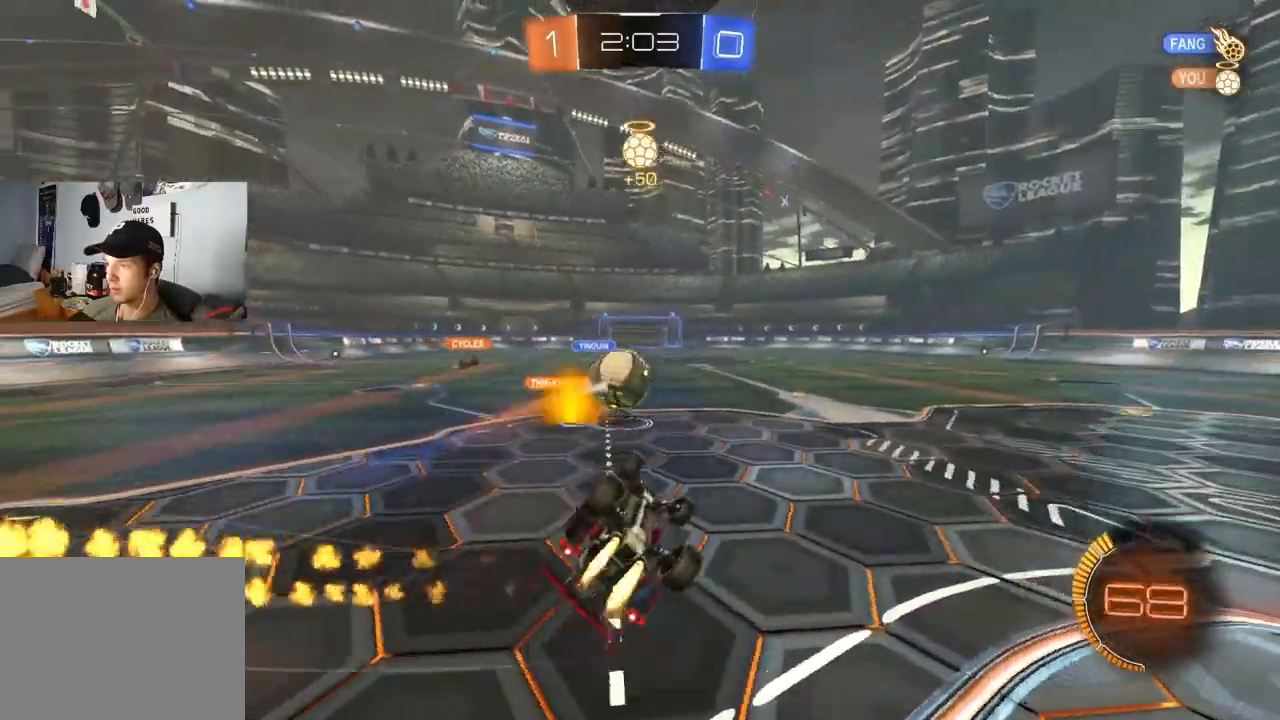
{"buttons": ["R2"], "left_stick": "center", "right_stick": "center", "events": [[117, "left_stick", "down"], [167, "L3", "down"], [217, "L3", "up"], [317, "left_stick", "down-right"], [450, "CIRCLE", "up"], [467, "L1", "up"], [483, "left_stick", "center"]]}
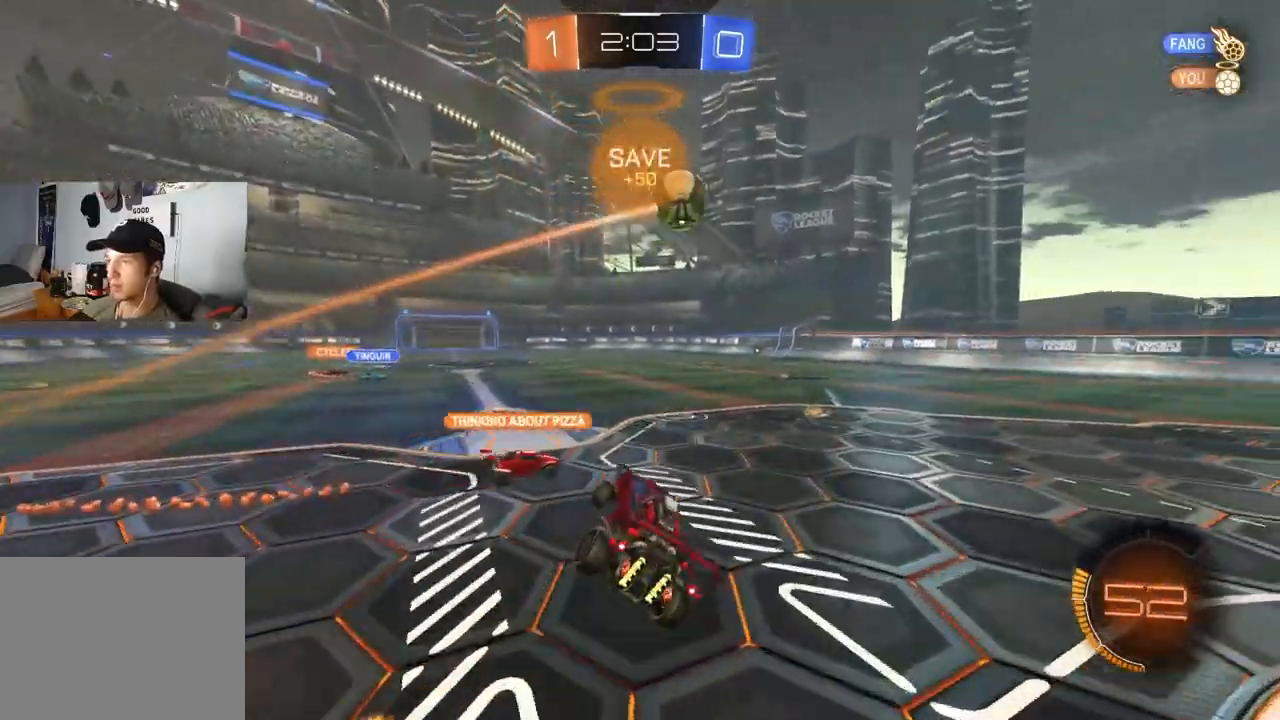
{"buttons": [], "left_stick": "center", "right_stick": "center", "events": [[100, "R2", "up"]]}
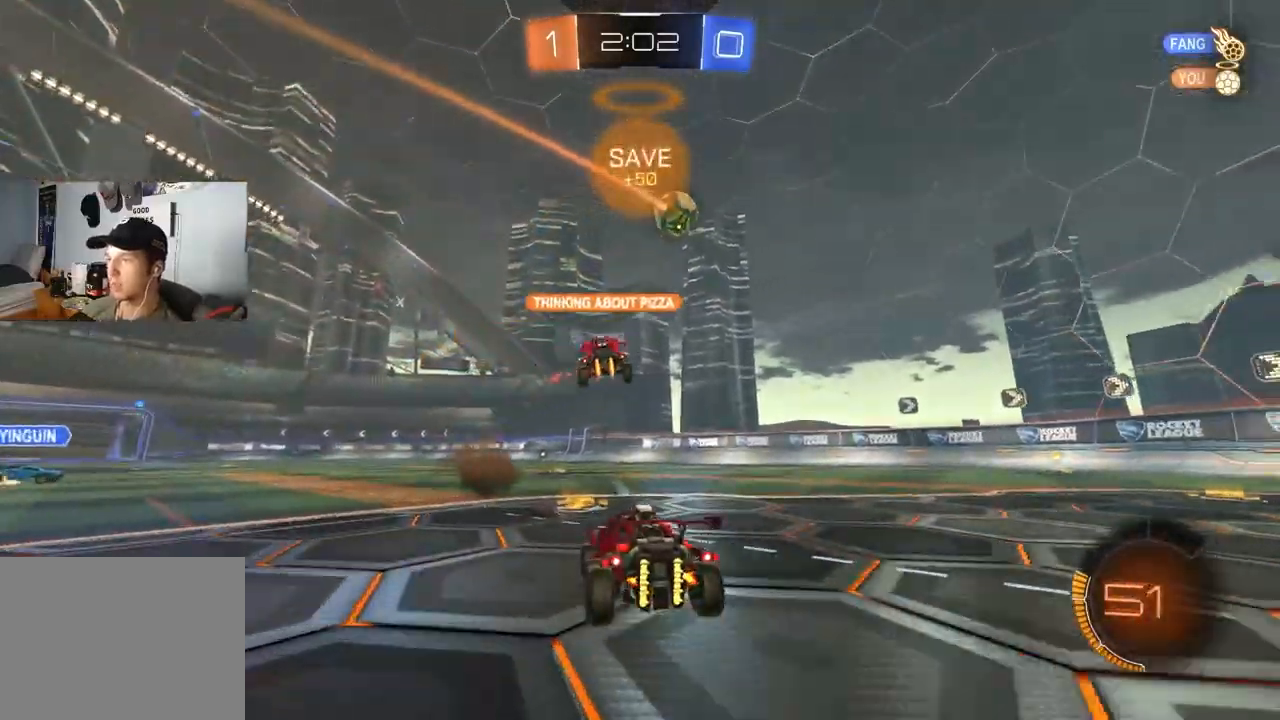
{"buttons": [], "left_stick": "center", "right_stick": "center", "events": []}
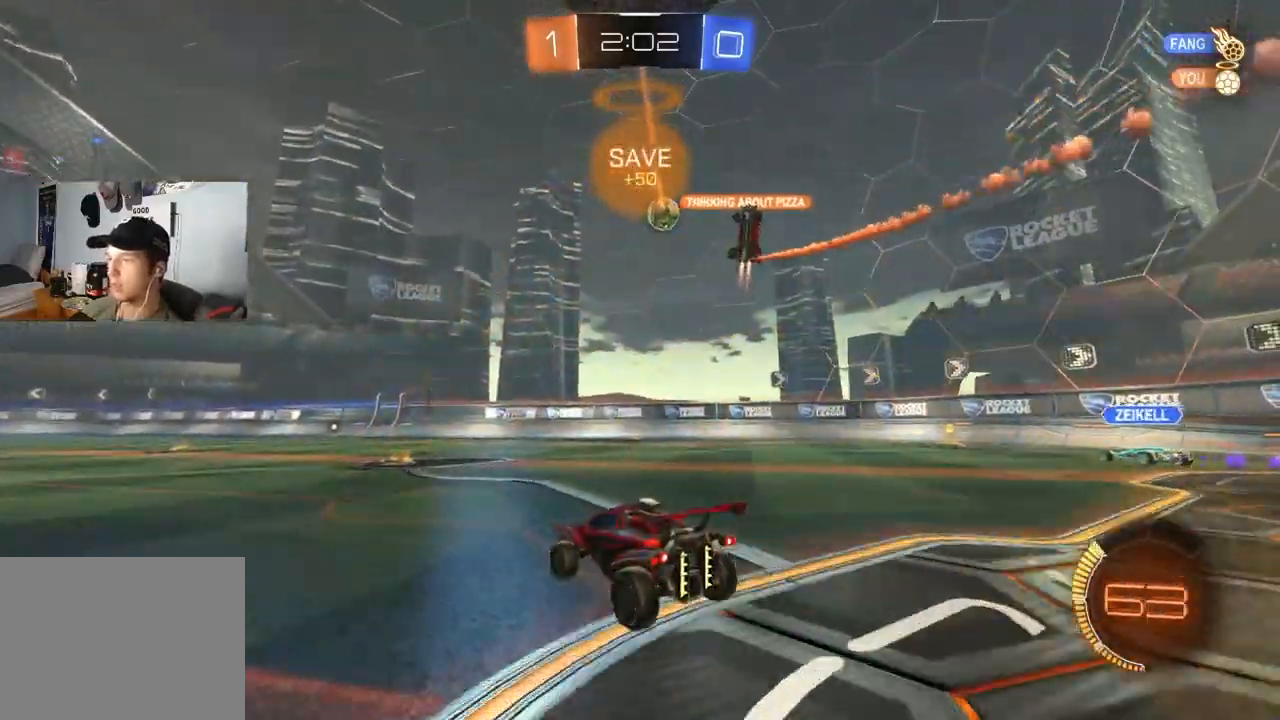
{"buttons": ["R2"], "left_stick": "left", "right_stick": "center", "events": [[217, "left_stick", "left"], [250, "R2", "down"]]}
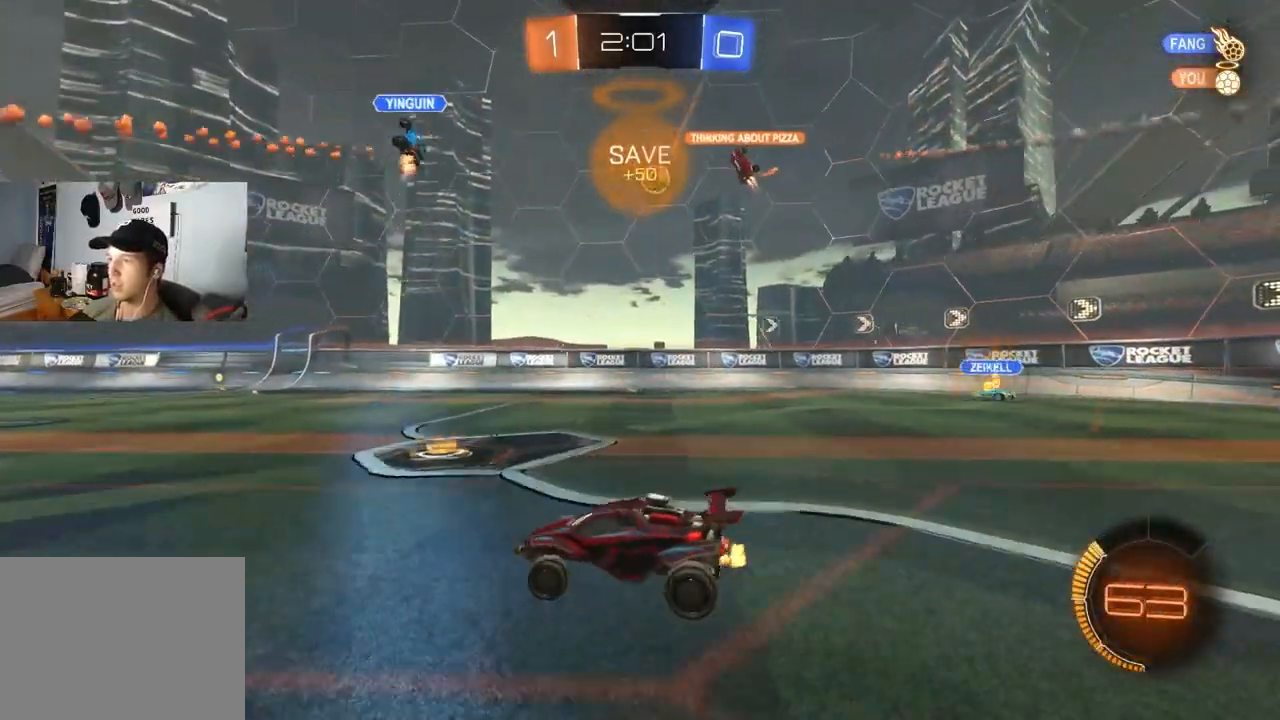
{"buttons": ["R2"], "left_stick": "left", "right_stick": "center", "events": [[333, "L1", "down"], [417, "L1", "up"]]}
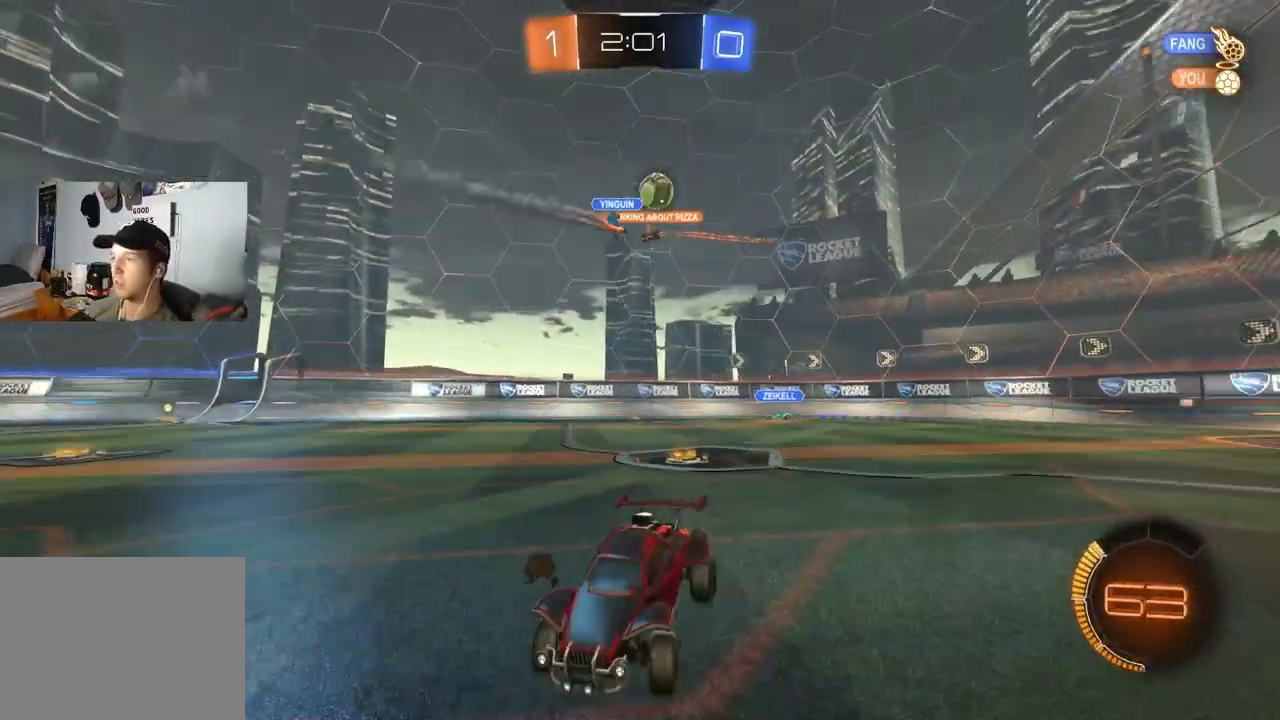
{"buttons": ["L2"], "left_stick": "left", "right_stick": "center", "events": [[267, "R2", "up"], [300, "L2", "down"], [350, "left_stick", "center"], [417, "left_stick", "left"]]}
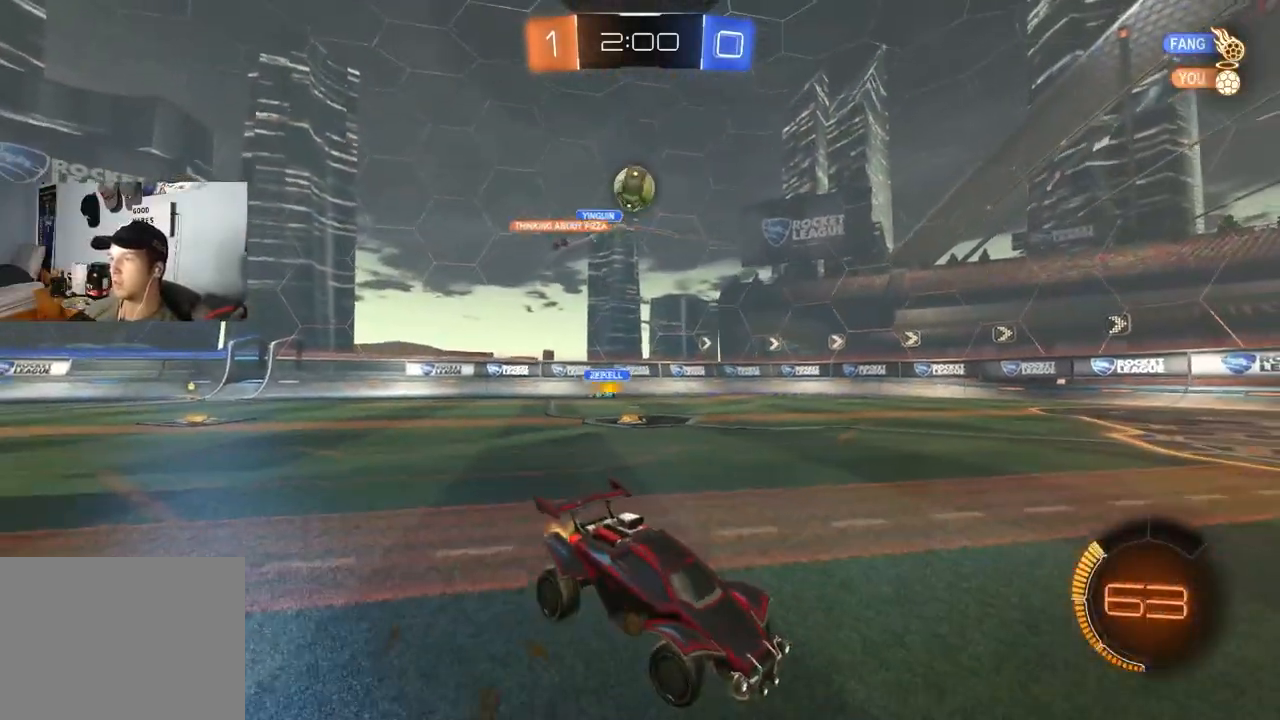
{"buttons": ["R2"], "left_stick": "left", "right_stick": "center", "events": [[33, "L2", "up"], [33, "R2", "down"]]}
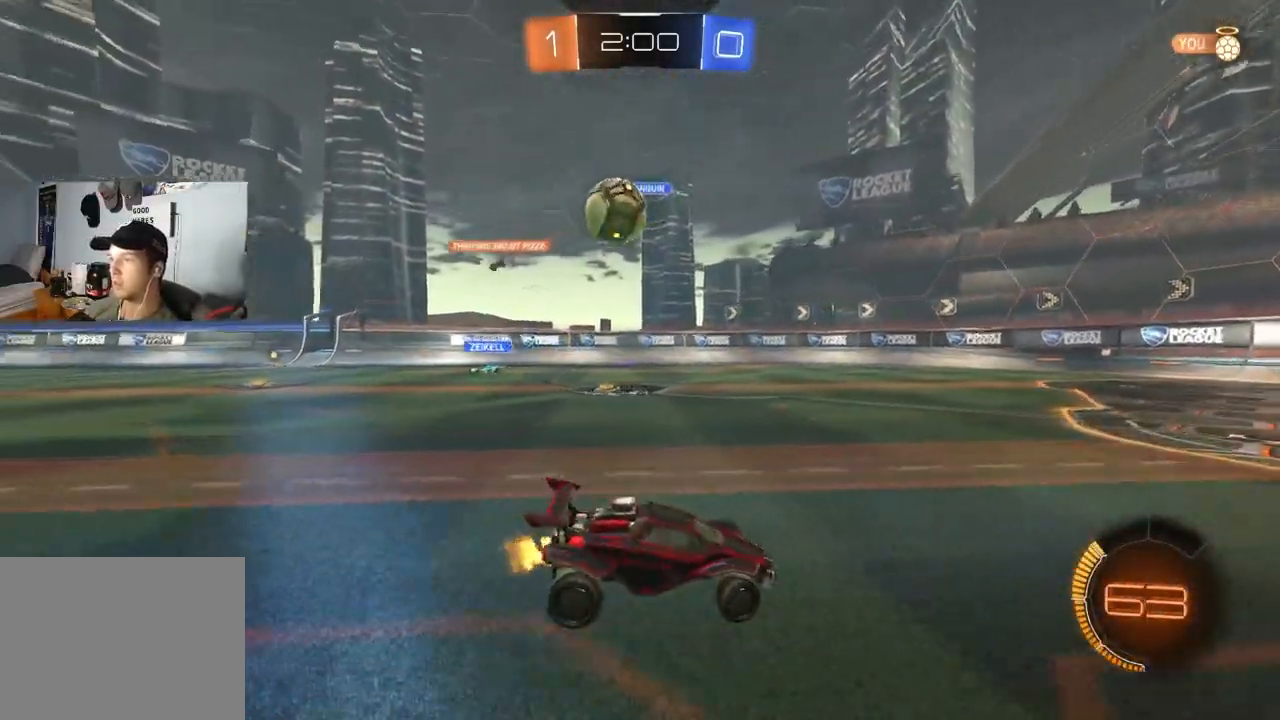
{"buttons": ["L1", "R2"], "left_stick": "right", "right_stick": "center", "events": [[83, "left_stick", "center"], [317, "left_stick", "right"], [450, "L1", "down"]]}
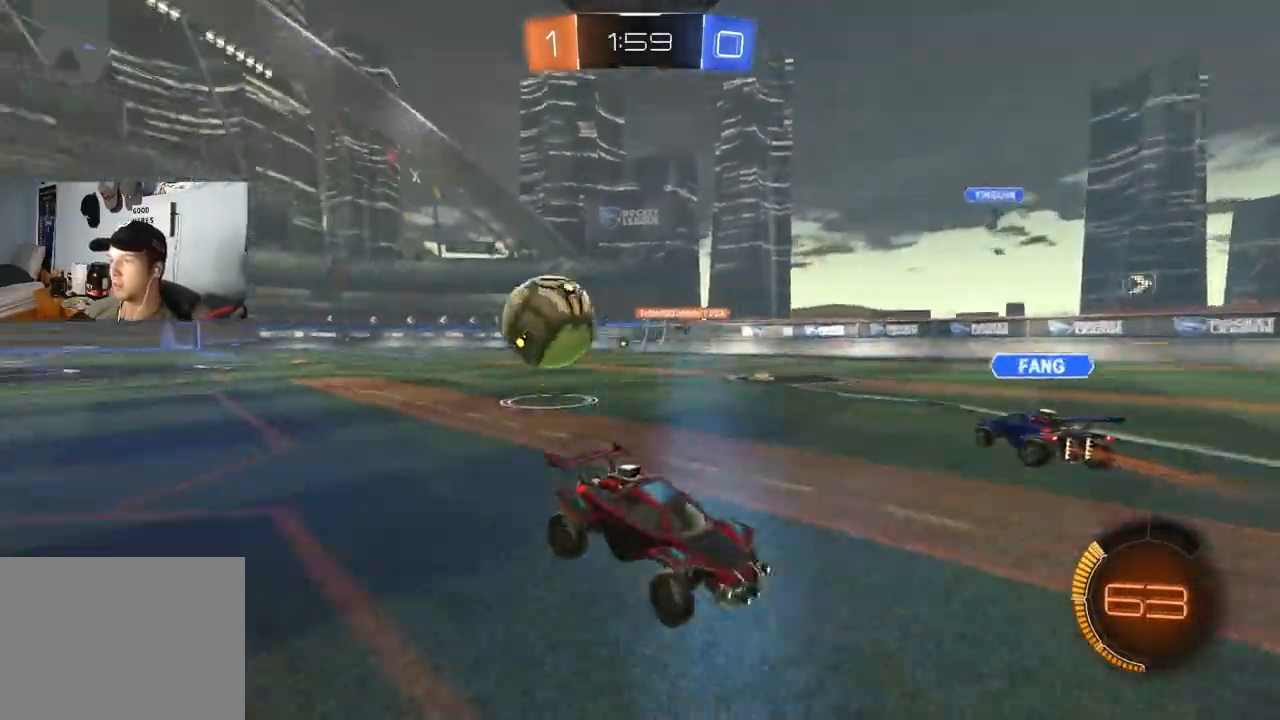
{"buttons": ["R2"], "left_stick": "right", "right_stick": "center", "events": [[83, "L1", "up"]]}
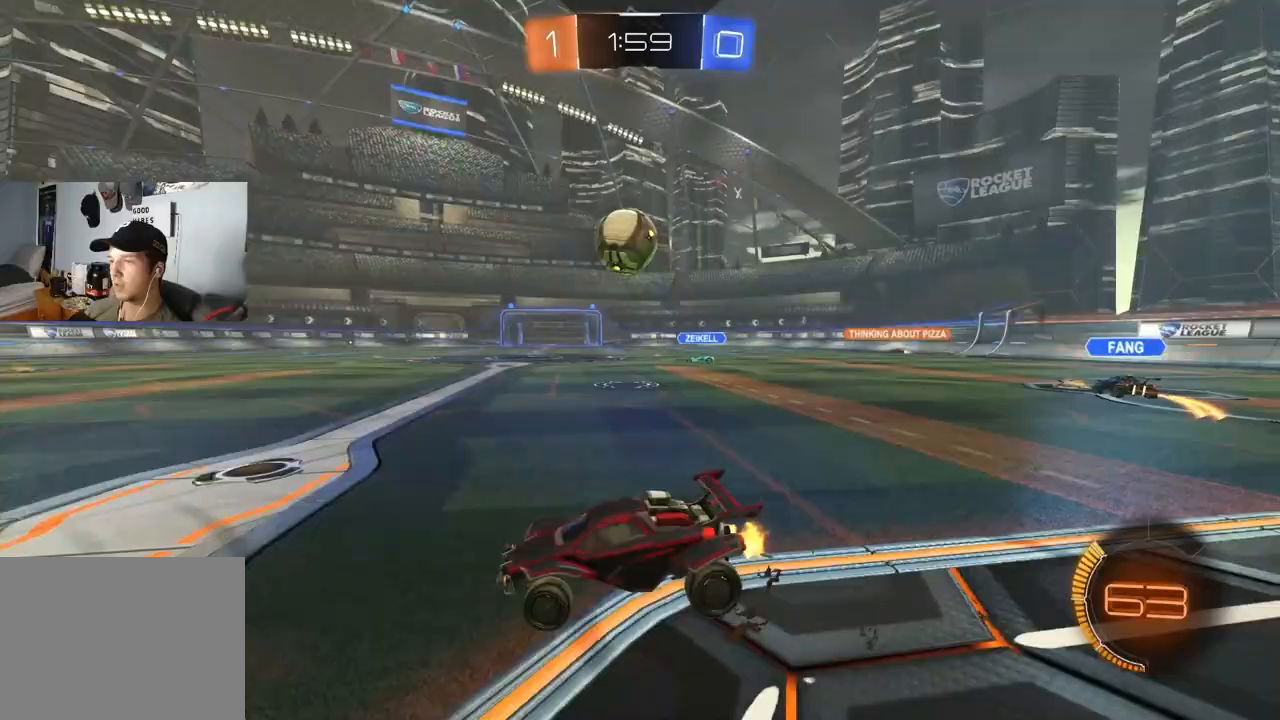
{"buttons": ["CROSS", "CIRCLE", "R2"], "left_stick": "down", "right_stick": "center", "events": [[117, "L1", "down"], [200, "L1", "up"], [300, "CIRCLE", "down"], [317, "CROSS", "down"], [367, "left_stick", "down"]]}
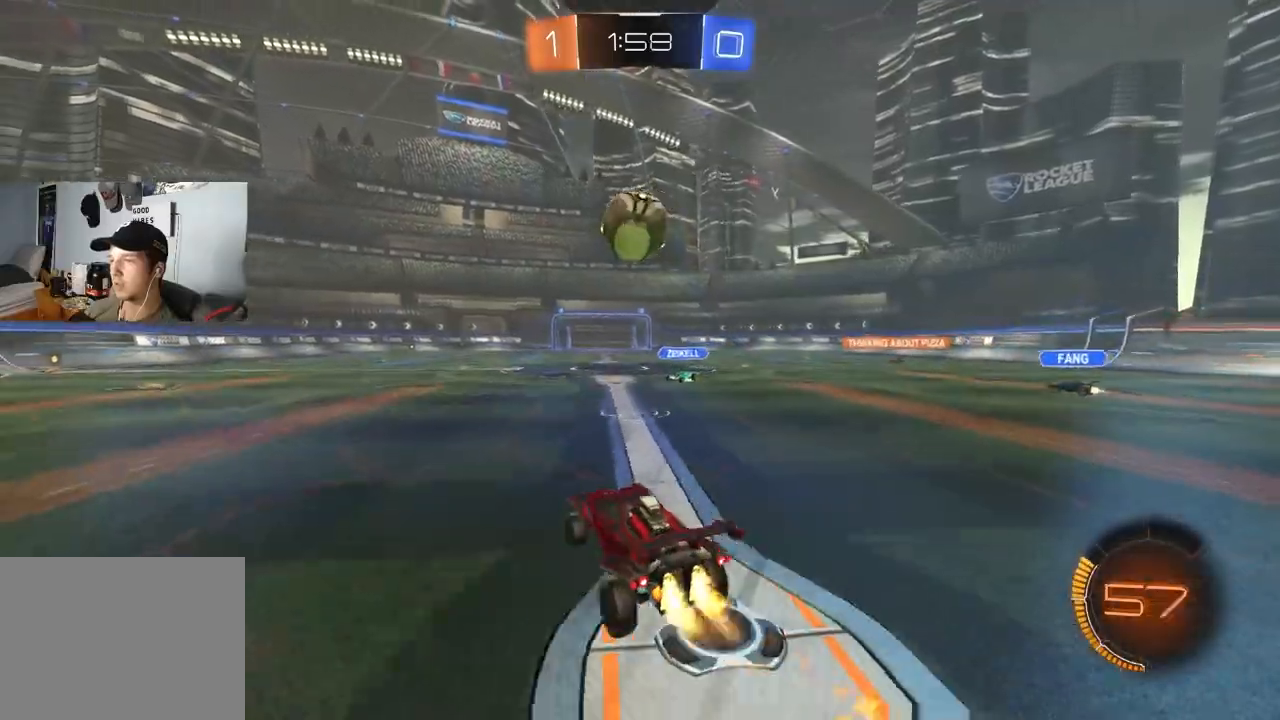
{"buttons": ["CIRCLE", "R2"], "left_stick": "up", "right_stick": "center", "events": [[100, "CROSS", "up"], [150, "left_stick", "left"], [450, "left_stick", "up"]]}
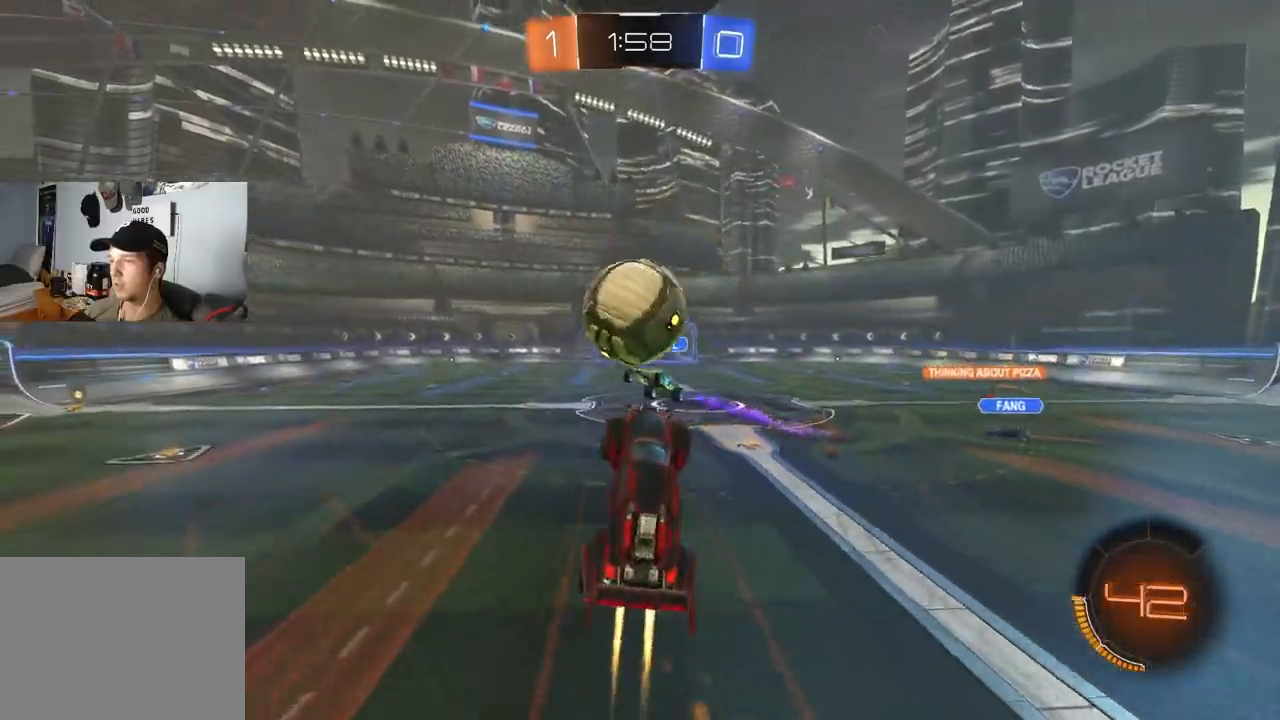
{"buttons": ["L1"], "left_stick": "down", "right_stick": "center", "events": [[67, "left_stick", "left"], [100, "L1", "down"], [117, "left_stick", "up-left"], [133, "CROSS", "down"], [133, "TRIANGLE", "down"], [267, "CROSS", "up"], [283, "TRIANGLE", "up"], [283, "left_stick", "down"], [333, "CIRCLE", "up"], [383, "R2", "up"]]}
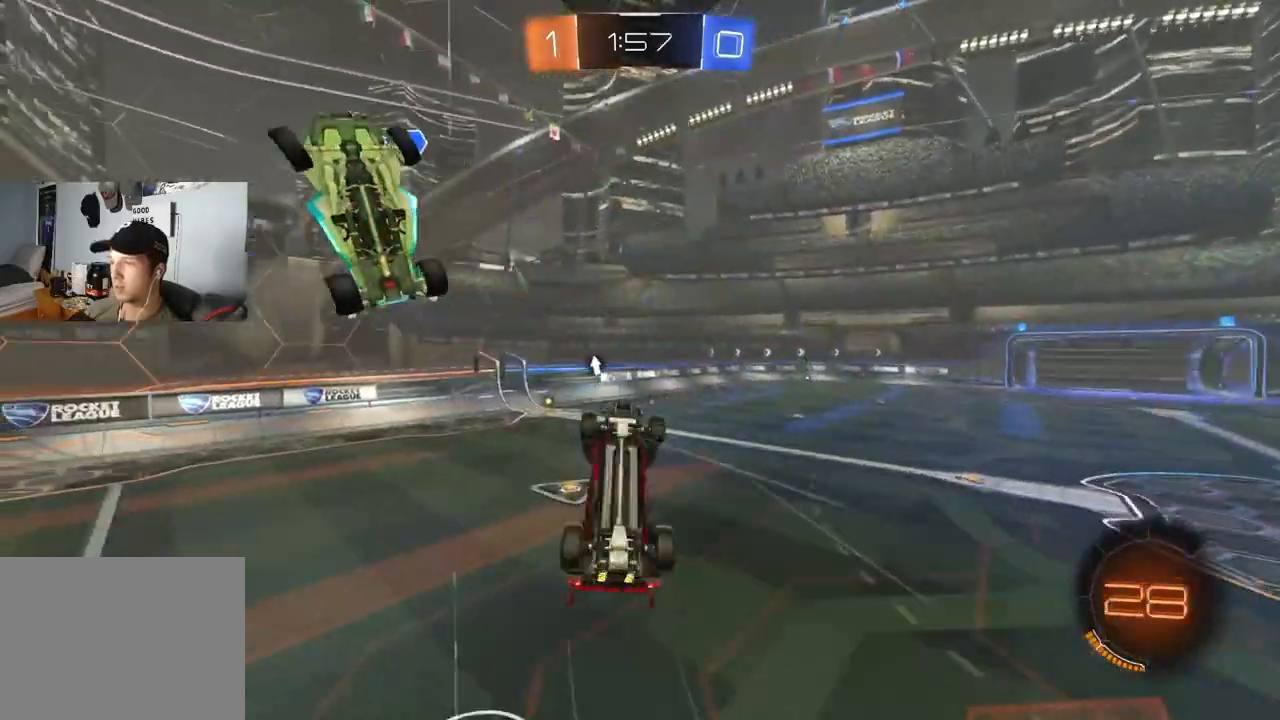
{"buttons": ["CIRCLE", "R2"], "left_stick": "up", "right_stick": "center", "events": [[183, "left_stick", "down-right"], [267, "R2", "down"], [300, "left_stick", "up-right"], [400, "L1", "up"], [483, "left_stick", "up"], [500, "CIRCLE", "down"]]}
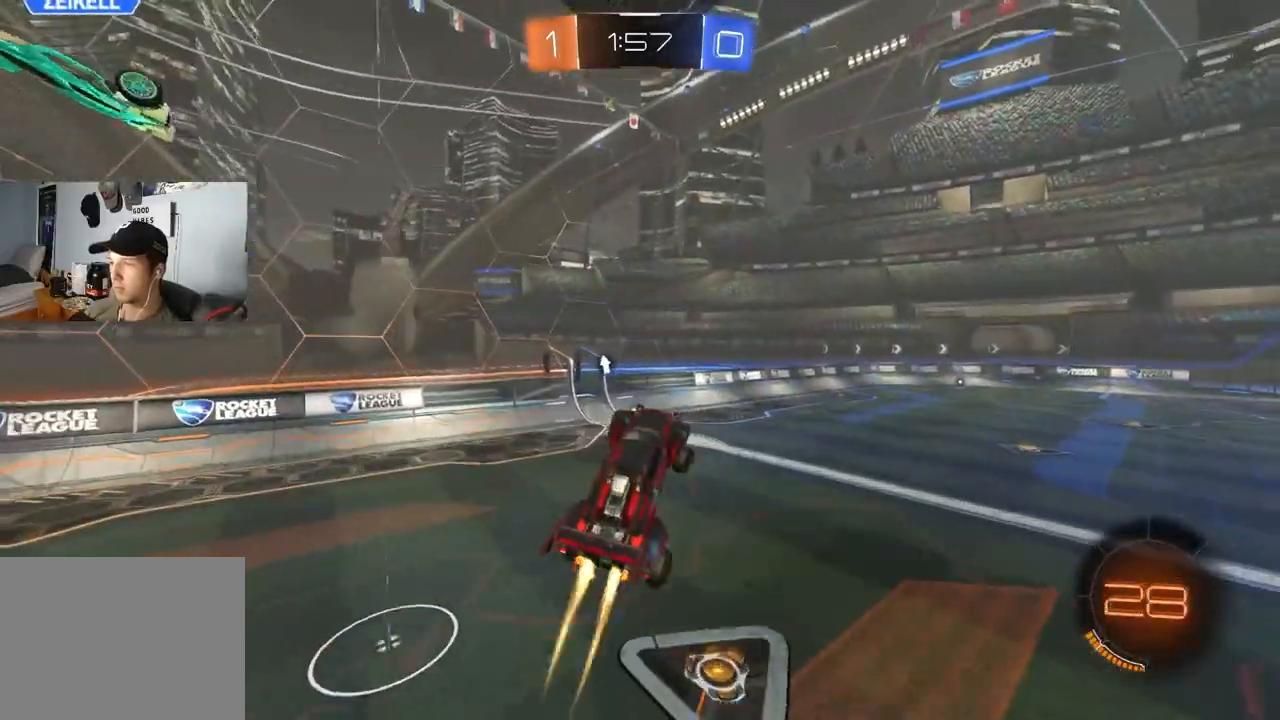
{"buttons": ["CIRCLE", "TRIANGLE", "R2"], "left_stick": "center", "right_stick": "center", "events": [[50, "left_stick", "up-left"], [150, "left_stick", "center"], [333, "left_stick", "up-left"], [433, "left_stick", "center"], [467, "TRIANGLE", "down"]]}
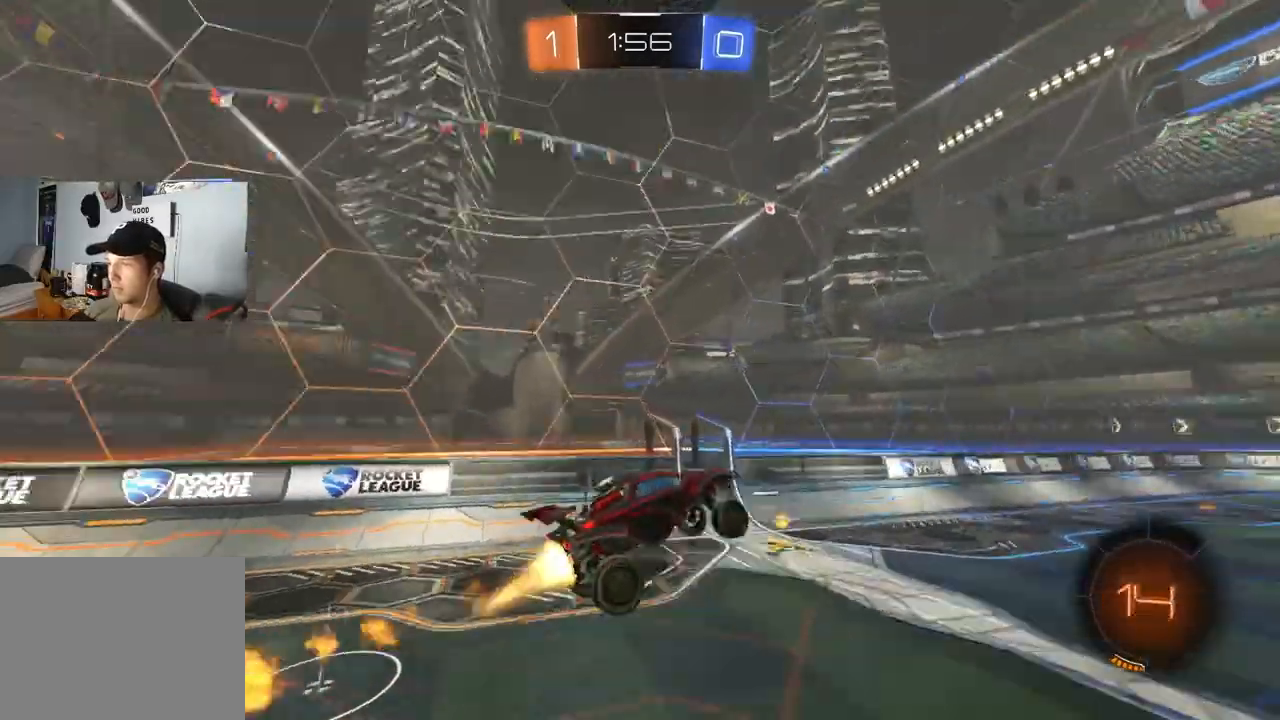
{"buttons": ["R2"], "left_stick": "right", "right_stick": "center", "events": [[83, "TRIANGLE", "up"], [183, "CIRCLE", "up"], [233, "left_stick", "down"], [317, "R1", "down"], [333, "left_stick", "center"], [400, "R1", "up"], [500, "left_stick", "right"]]}
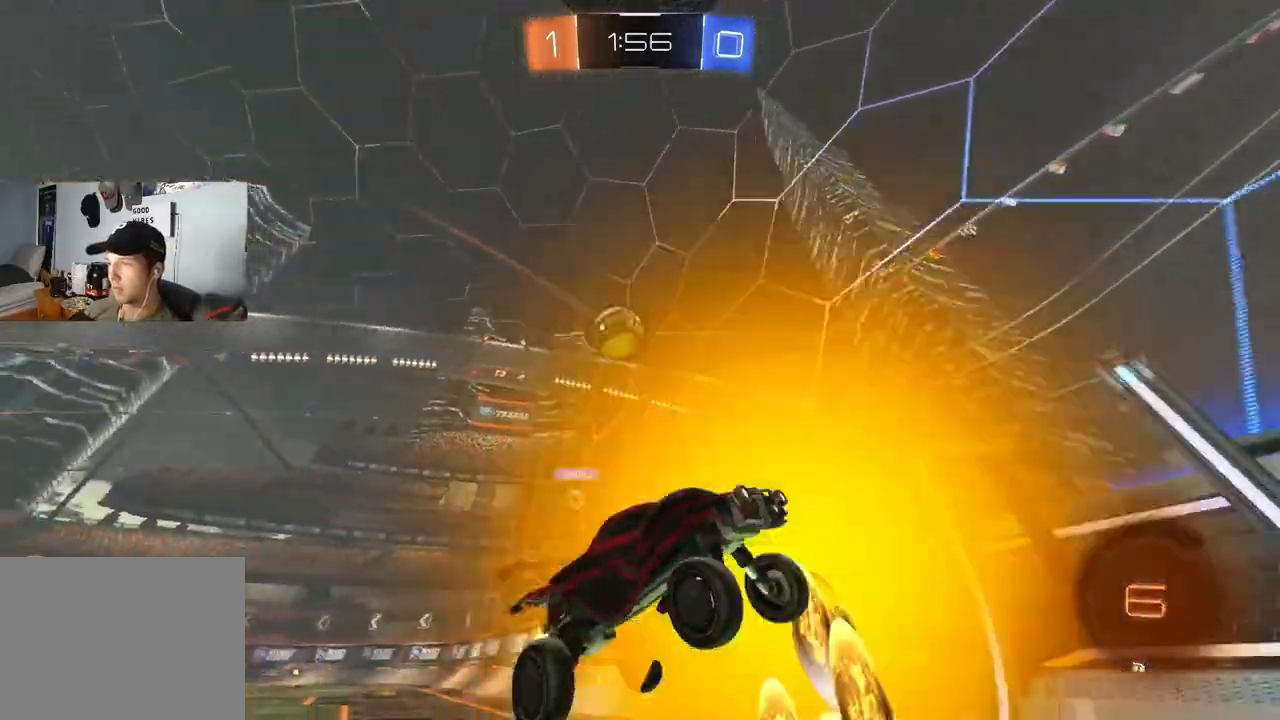
{"buttons": ["CIRCLE", "R2"], "left_stick": "right", "right_stick": "center", "events": [[133, "CIRCLE", "down"], [367, "left_stick", "center"], [500, "left_stick", "right"]]}
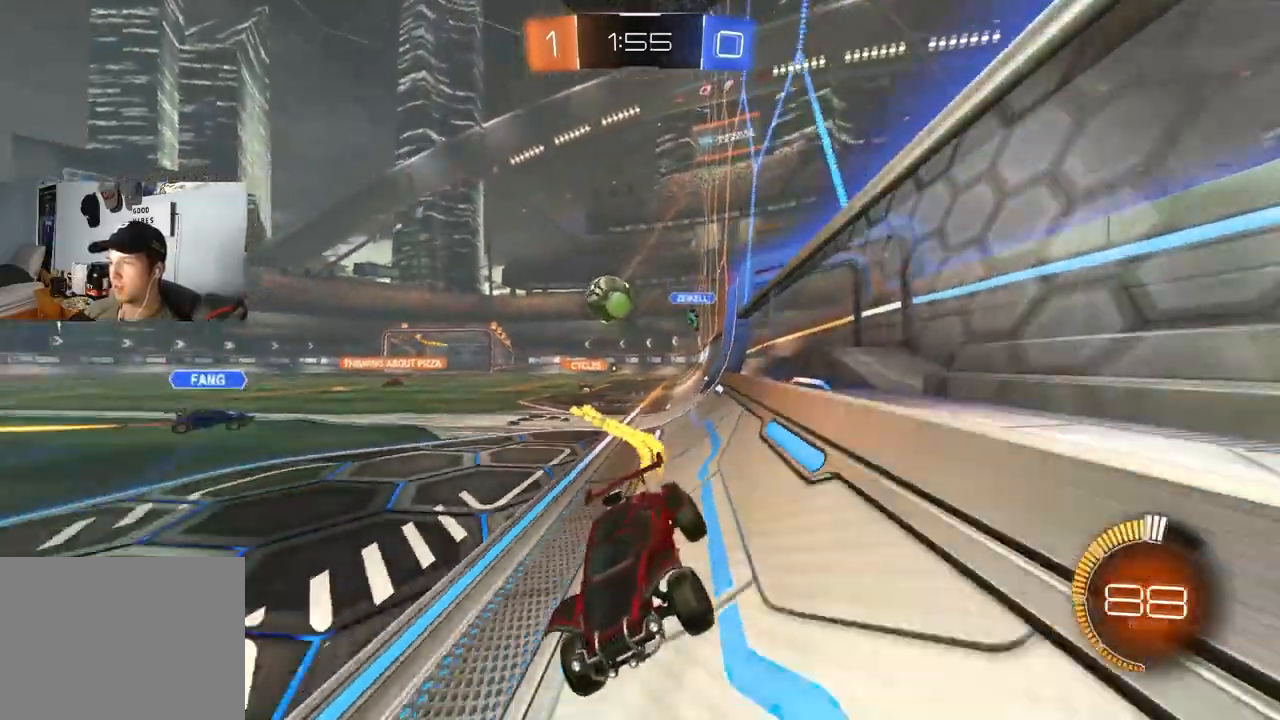
{"buttons": ["R2"], "left_stick": "right", "right_stick": "center", "events": [[33, "CIRCLE", "up"], [117, "left_stick", "center"], [167, "left_stick", "left"], [250, "left_stick", "center"], [500, "left_stick", "right"]]}
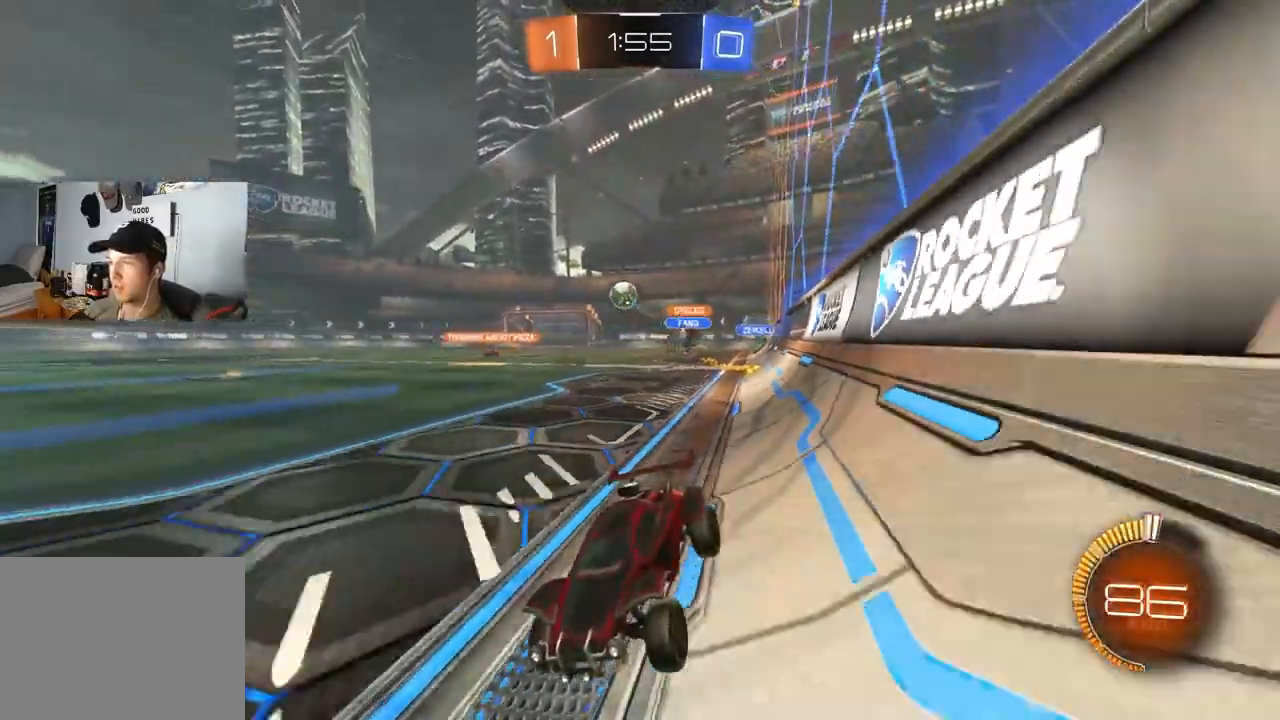
{"buttons": ["CIRCLE", "R2"], "left_stick": "right", "right_stick": "center", "events": [[100, "L1", "down"], [217, "L1", "up"], [433, "L1", "down"], [467, "CIRCLE", "down"], [500, "L1", "up"]]}